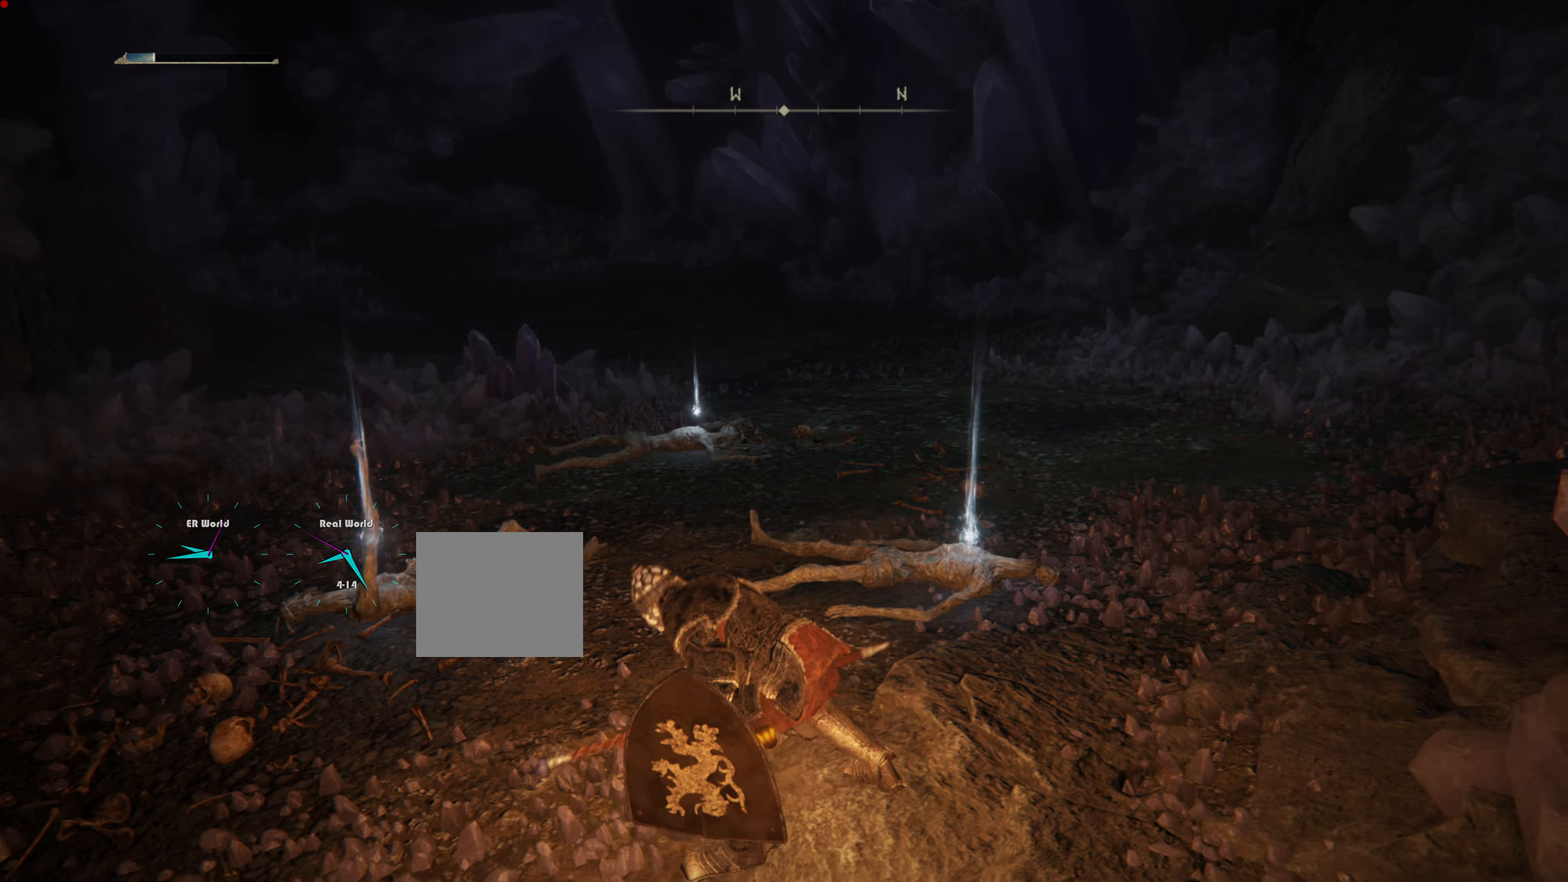
Gameplay with a controller (PlayStation layout); each line is a JSON object with the inputs held at the frame after it. "events" lists button and stick changes between this image and that frame as [ms after this image, input, new state], when the widget could be followed in between.
{"buttons": ["L1"], "left_stick": "center", "right_stick": "left", "events": [[234, "right_stick", "left"]]}
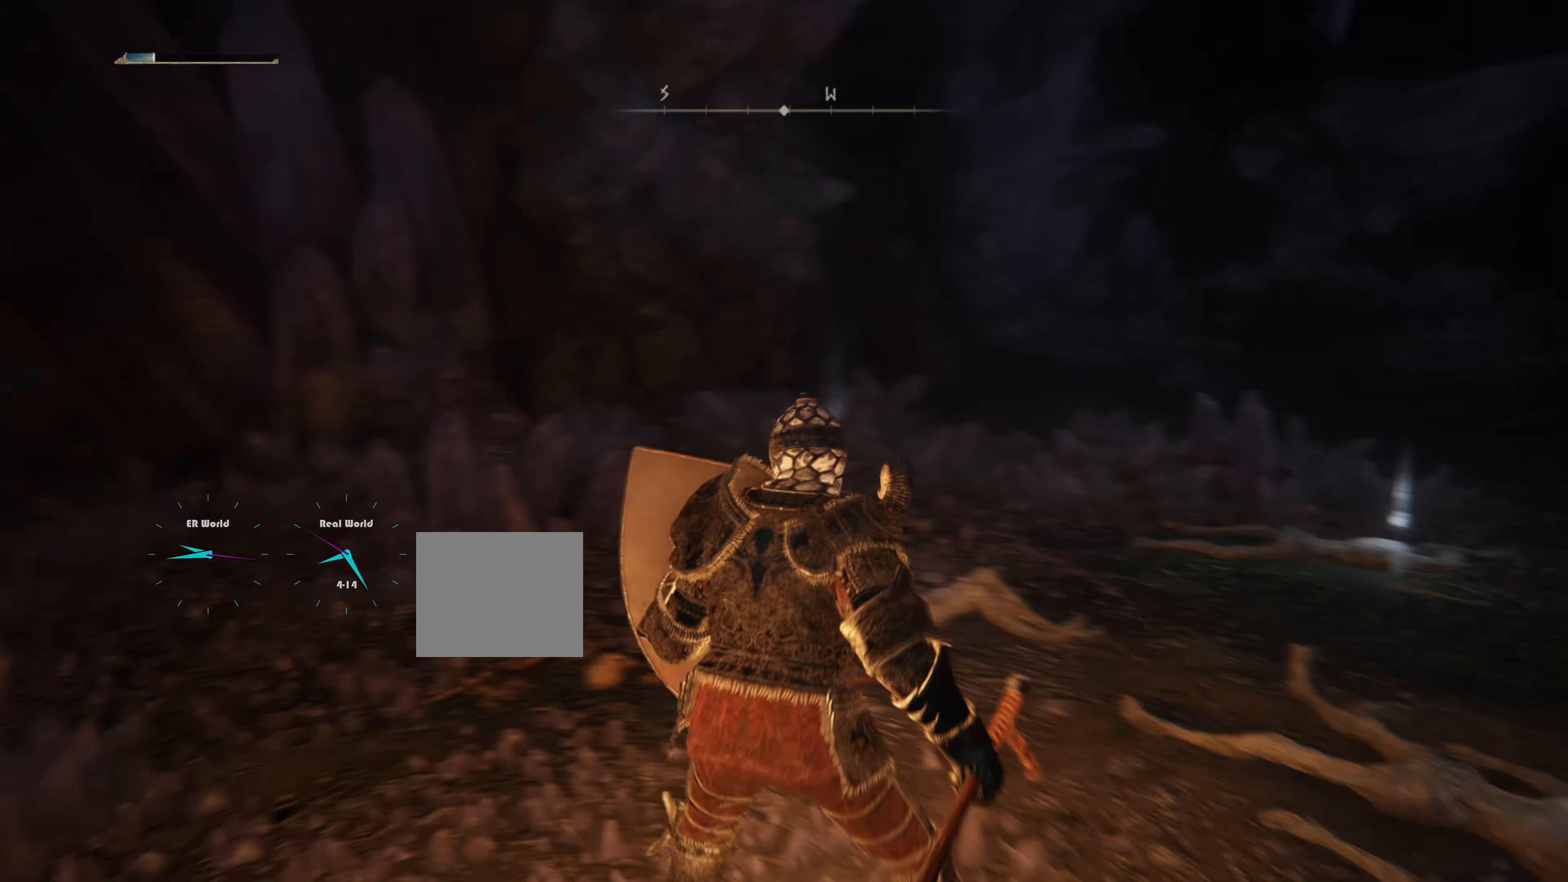
{"buttons": ["L1"], "left_stick": "center", "right_stick": "left", "events": [[17, "right_stick", "center"], [384, "right_stick", "left"]]}
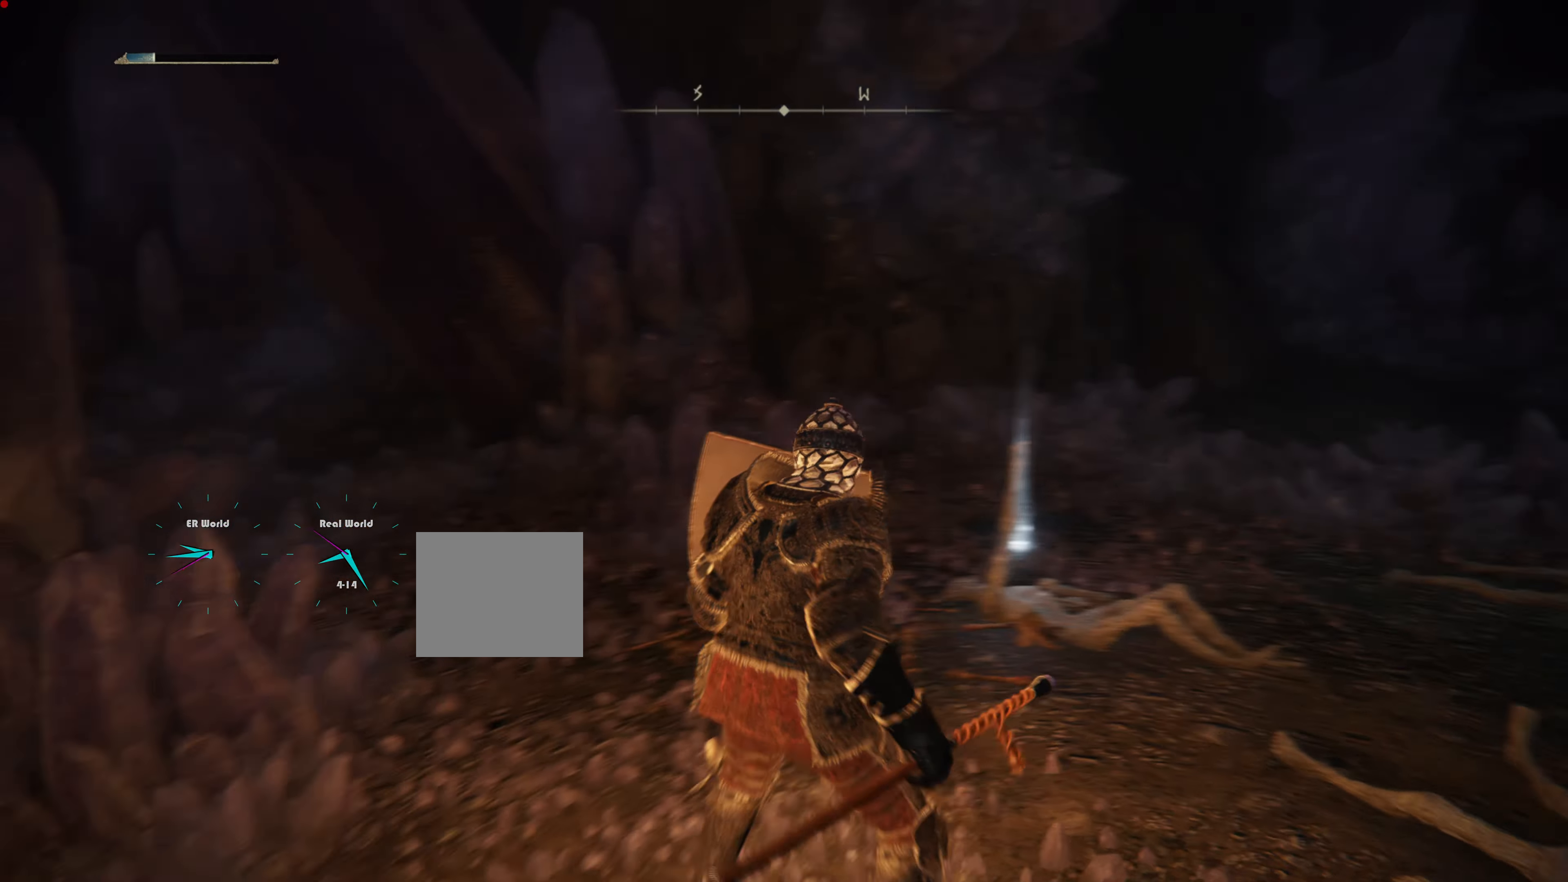
{"buttons": ["L1"], "left_stick": "center", "right_stick": "center", "events": [[233, "right_stick", "center"]]}
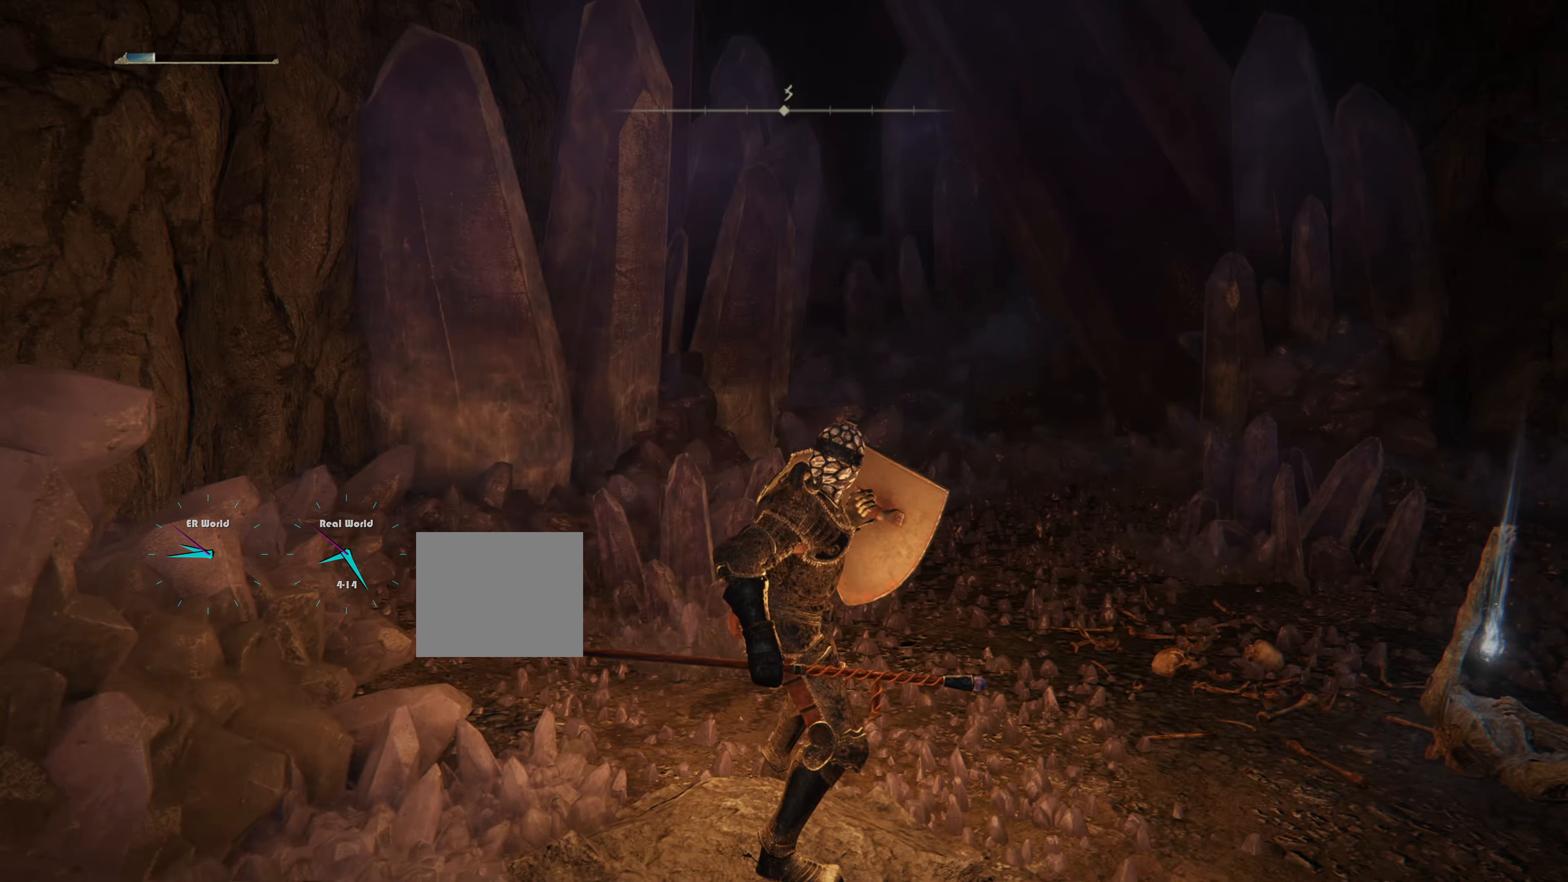
{"buttons": ["L1"], "left_stick": "center", "right_stick": "right", "events": [[384, "right_stick", "right"]]}
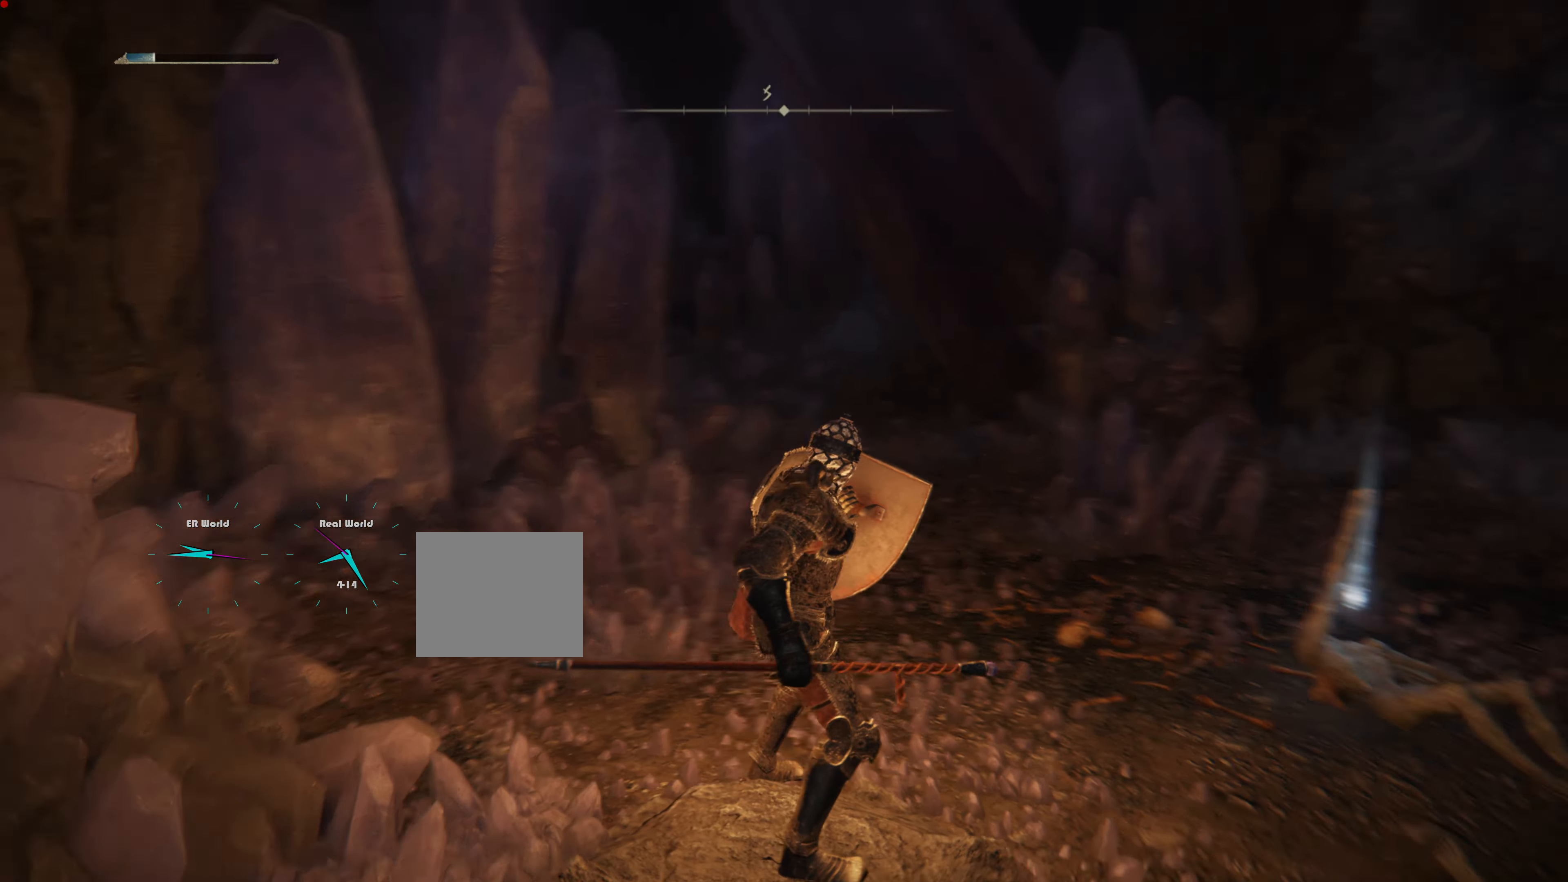
{"buttons": ["L1"], "left_stick": "up", "right_stick": "center", "events": [[183, "left_stick", "up"], [333, "right_stick", "center"]]}
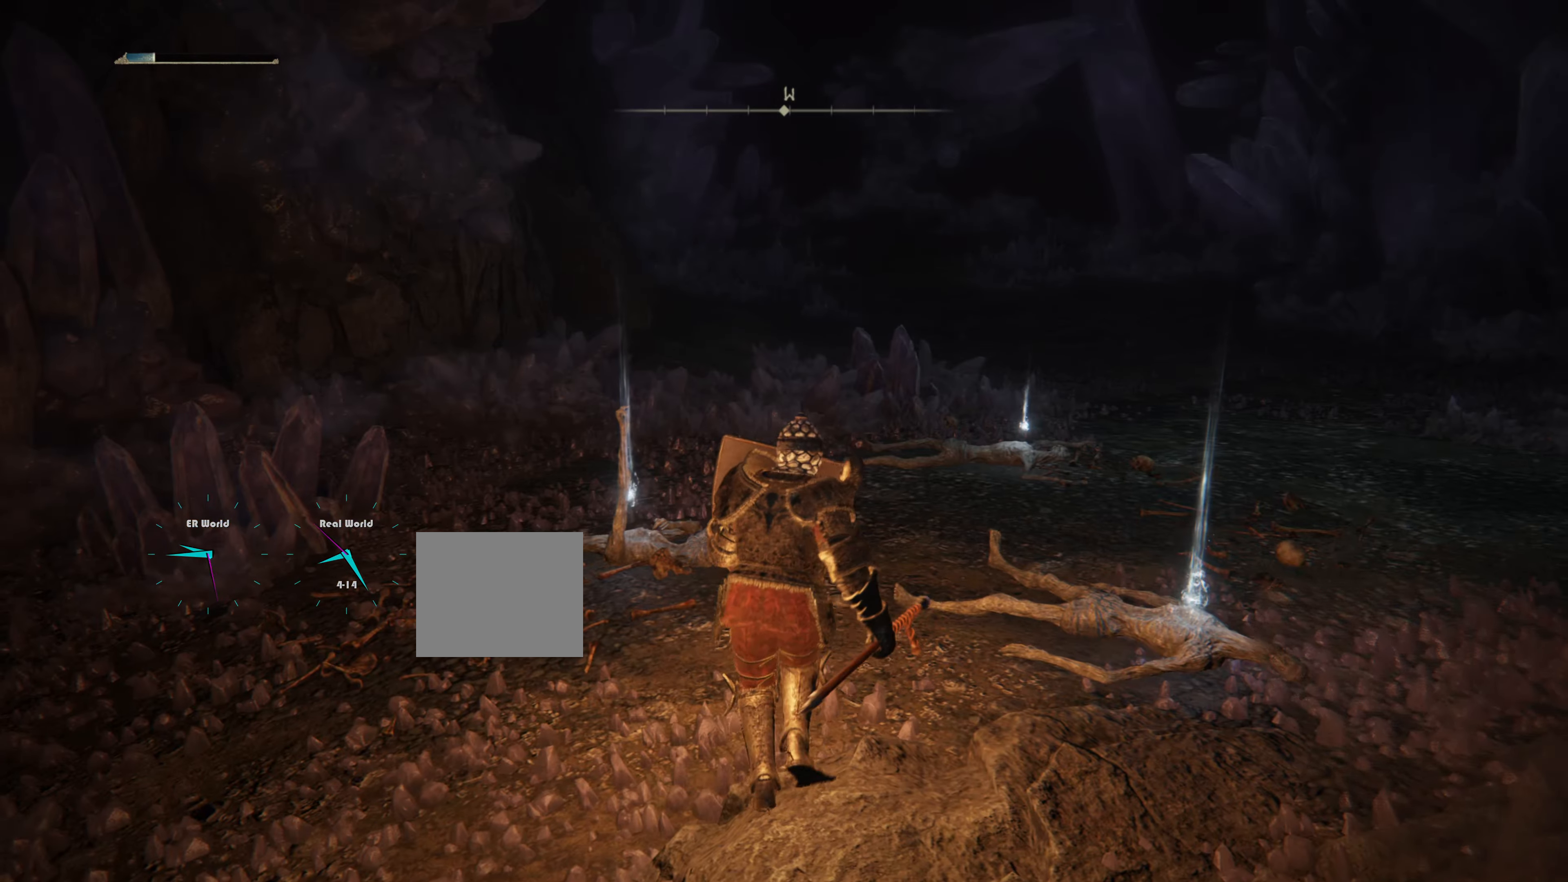
{"buttons": ["L1"], "left_stick": "up-left", "right_stick": "center", "events": [[267, "left_stick", "up-left"]]}
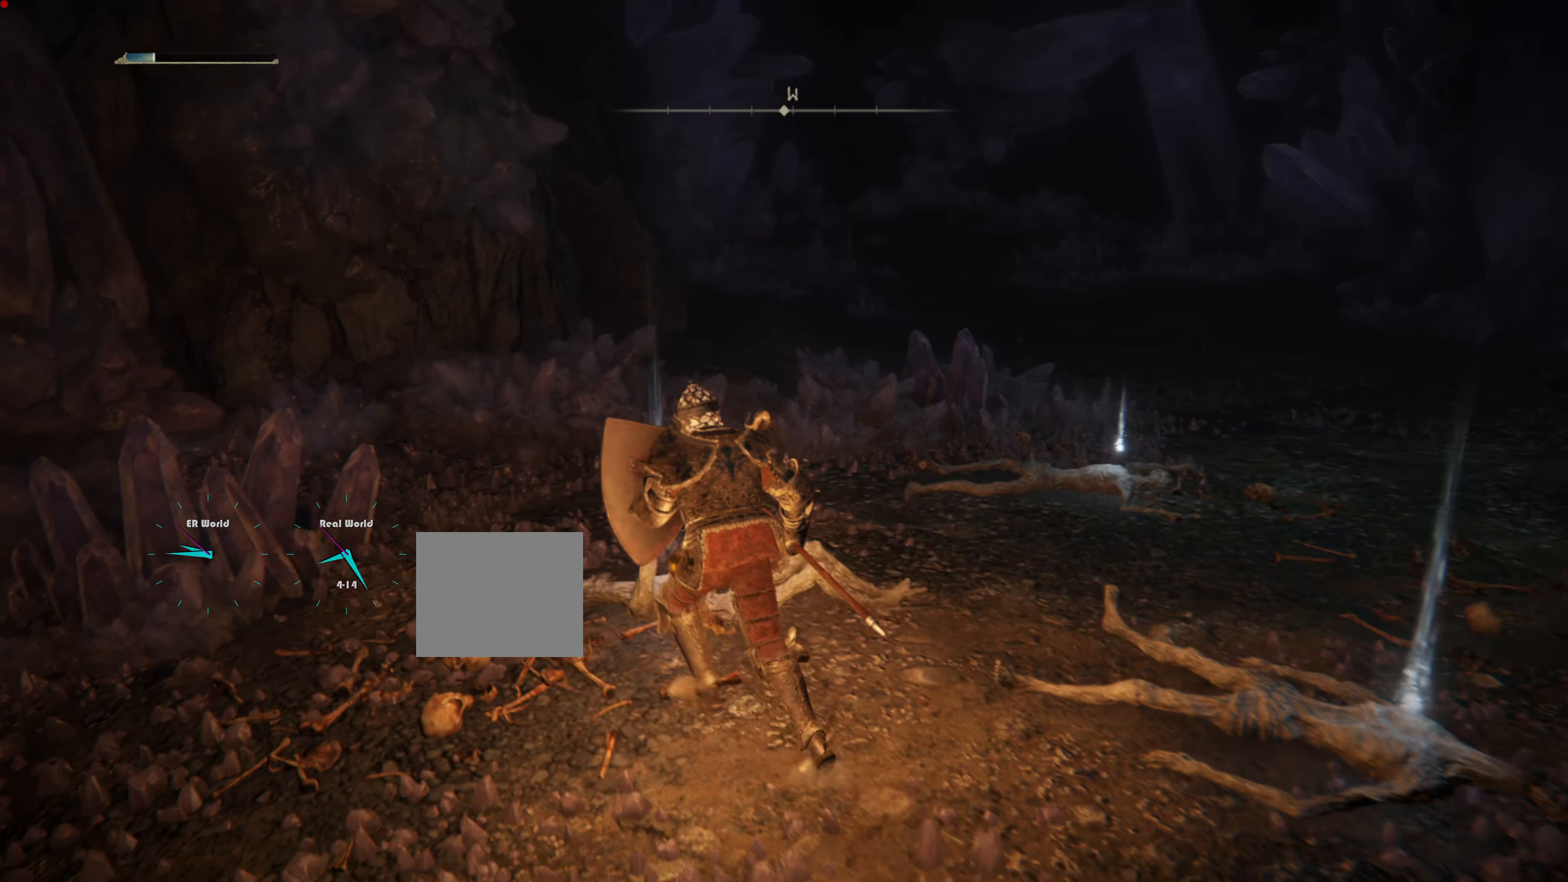
{"buttons": ["L1"], "left_stick": "up-left", "right_stick": "center", "events": [[217, "TRIANGLE", "down"], [234, "left_stick", "center"], [284, "left_stick", "up-left"], [384, "TRIANGLE", "up"]]}
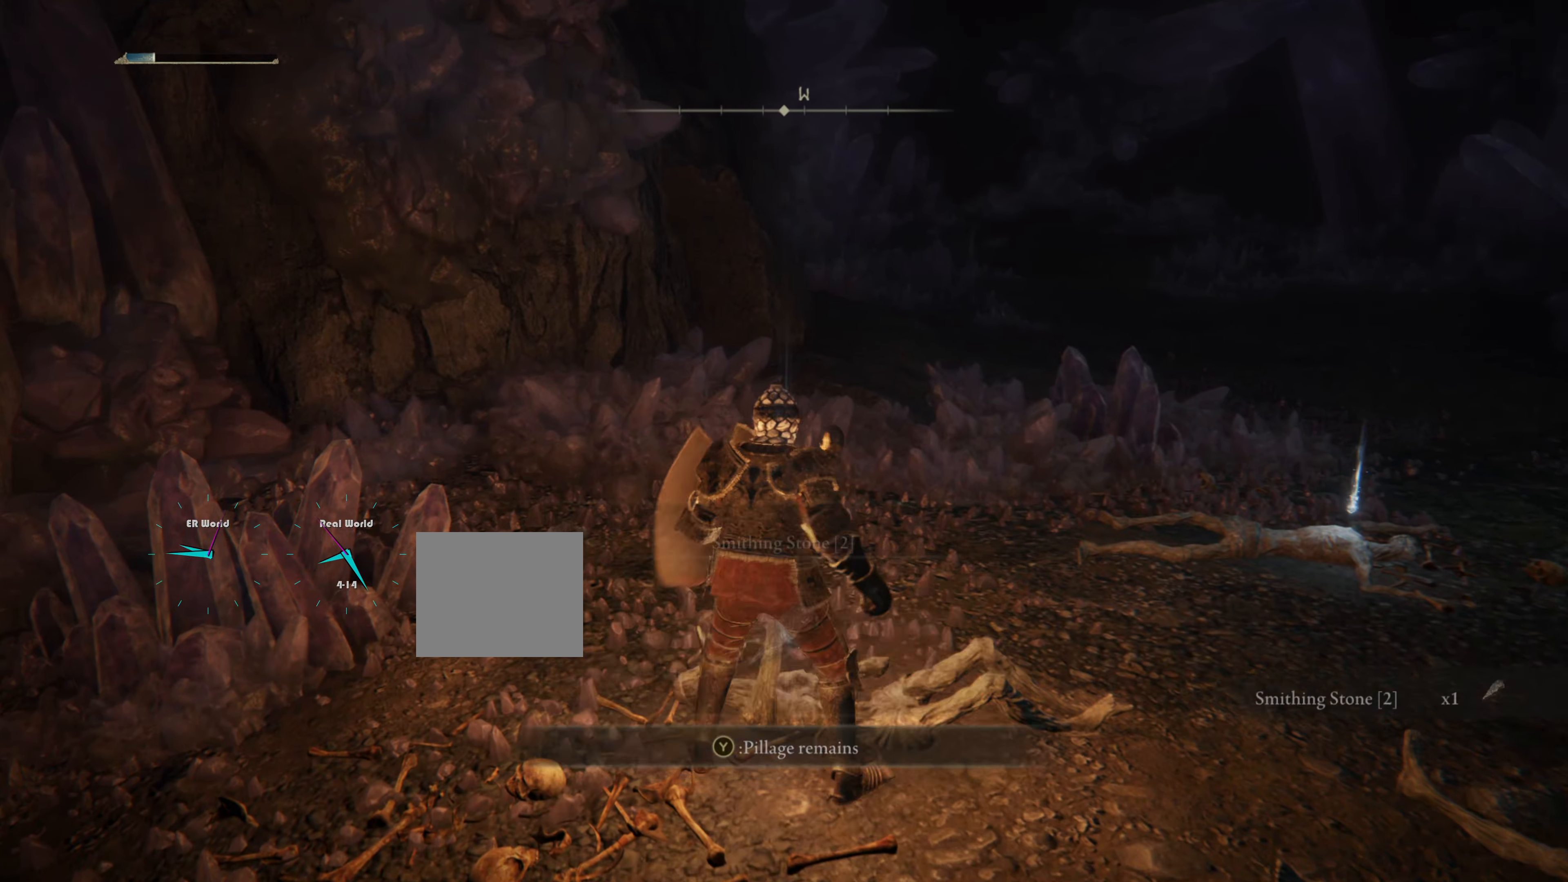
{"buttons": ["L1"], "left_stick": "right", "right_stick": "down-right", "events": [[117, "left_stick", "center"], [267, "left_stick", "right"], [484, "right_stick", "down-right"]]}
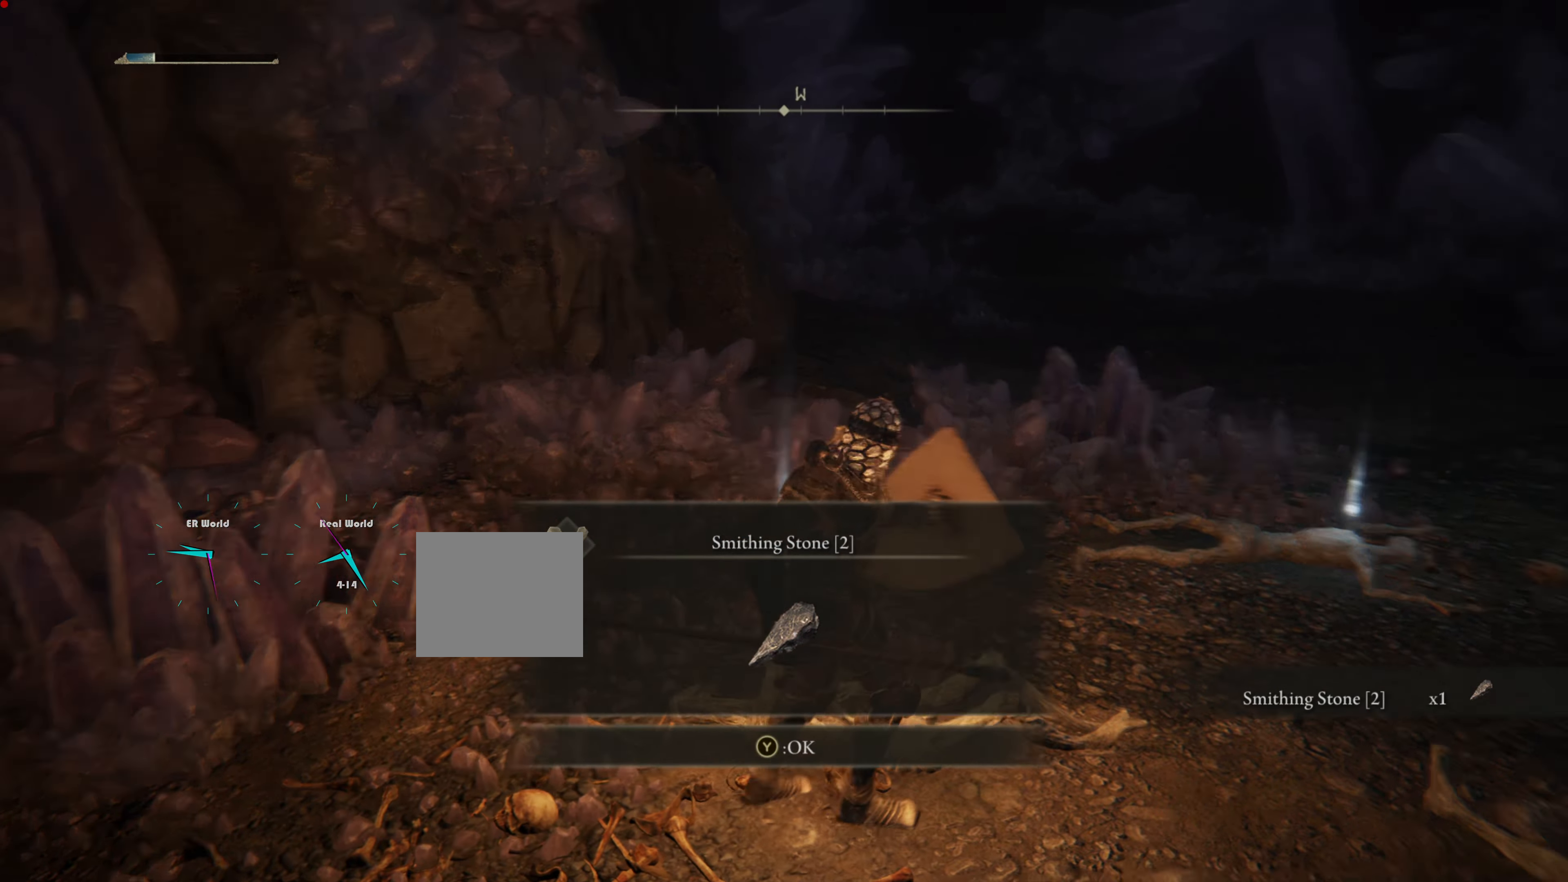
{"buttons": ["L1"], "left_stick": "center", "right_stick": "center", "events": [[67, "right_stick", "right"], [234, "right_stick", "center"], [484, "left_stick", "center"]]}
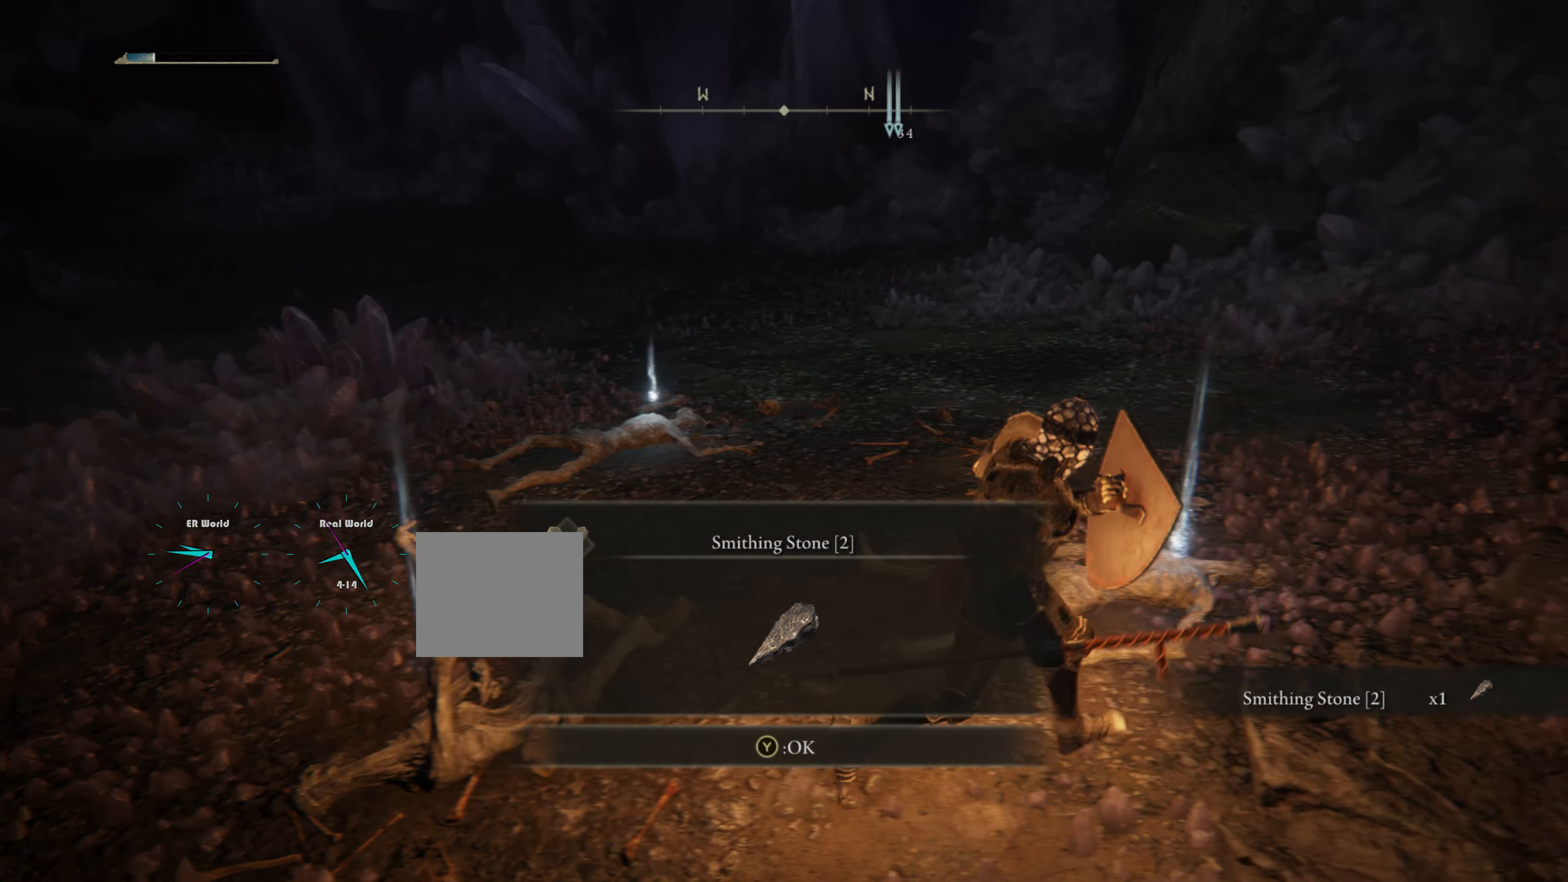
{"buttons": ["L1"], "left_stick": "up", "right_stick": "center", "events": [[117, "TRIANGLE", "down"], [117, "left_stick", "up"], [234, "TRIANGLE", "up"], [234, "left_stick", "right"], [418, "left_stick", "up"]]}
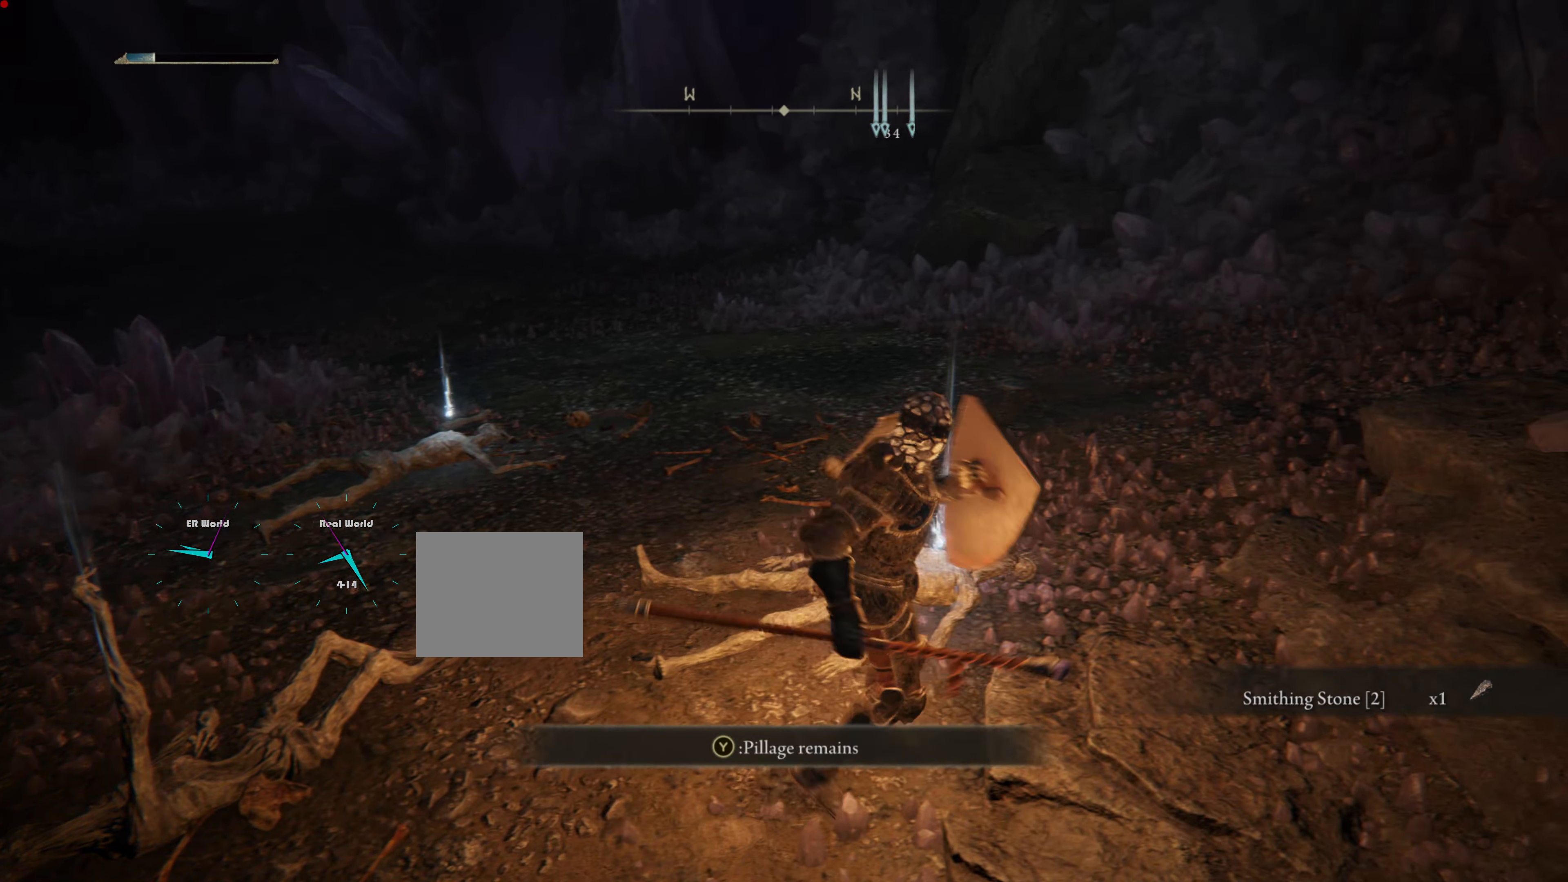
{"buttons": ["TRIANGLE", "L1"], "left_stick": "up", "right_stick": "center", "events": [[284, "left_stick", "up-left"], [400, "left_stick", "up"], [500, "TRIANGLE", "down"]]}
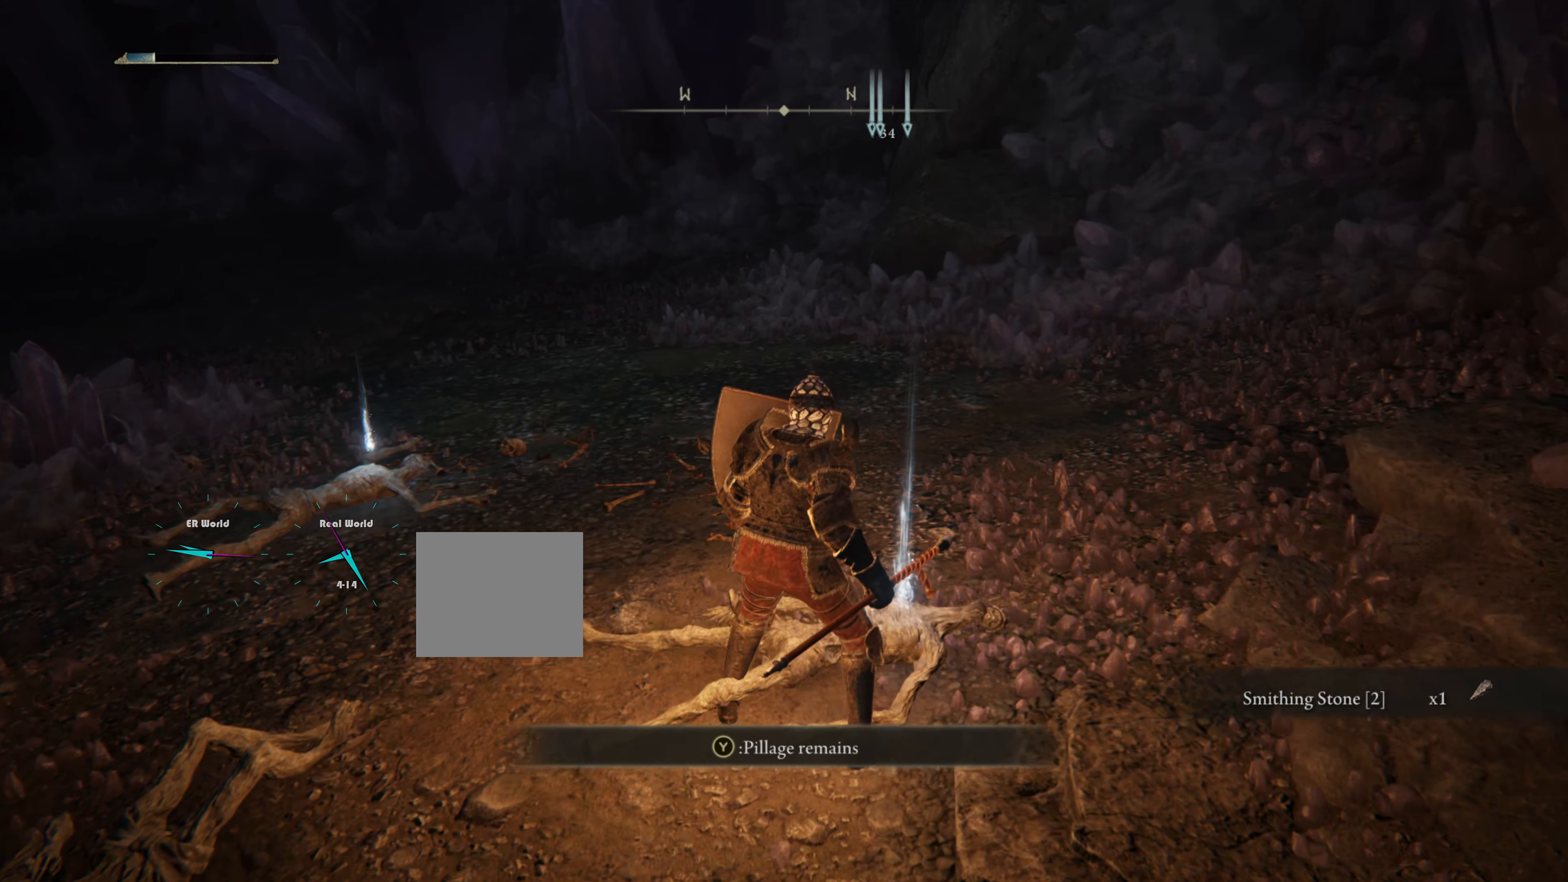
{"buttons": ["L1"], "left_stick": "up", "right_stick": "center", "events": [[151, "TRIANGLE", "up"]]}
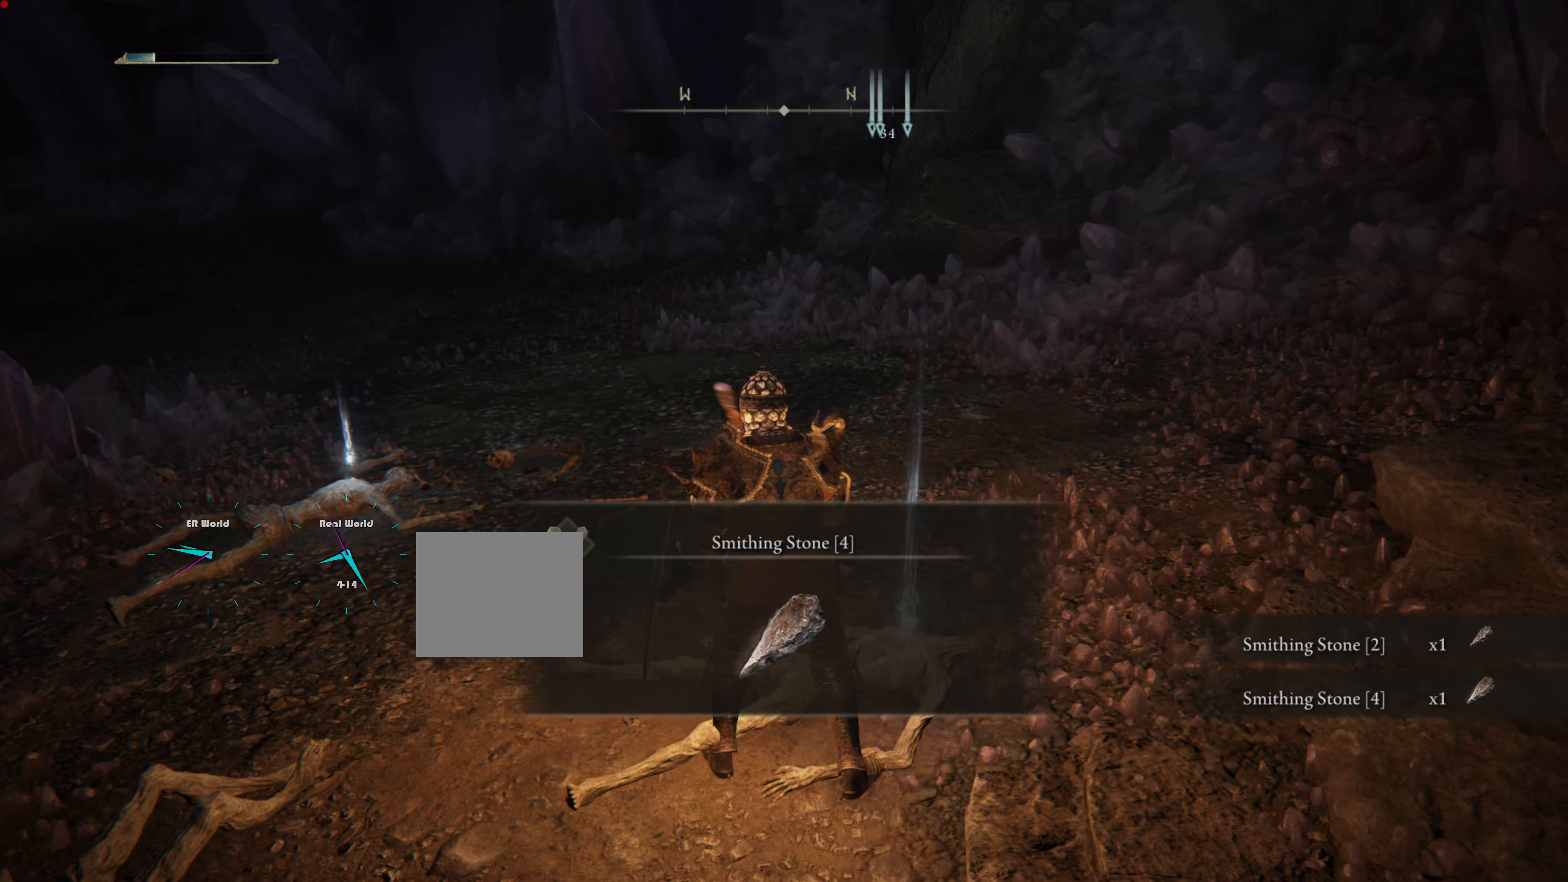
{"buttons": ["L1"], "left_stick": "up", "right_stick": "center", "events": []}
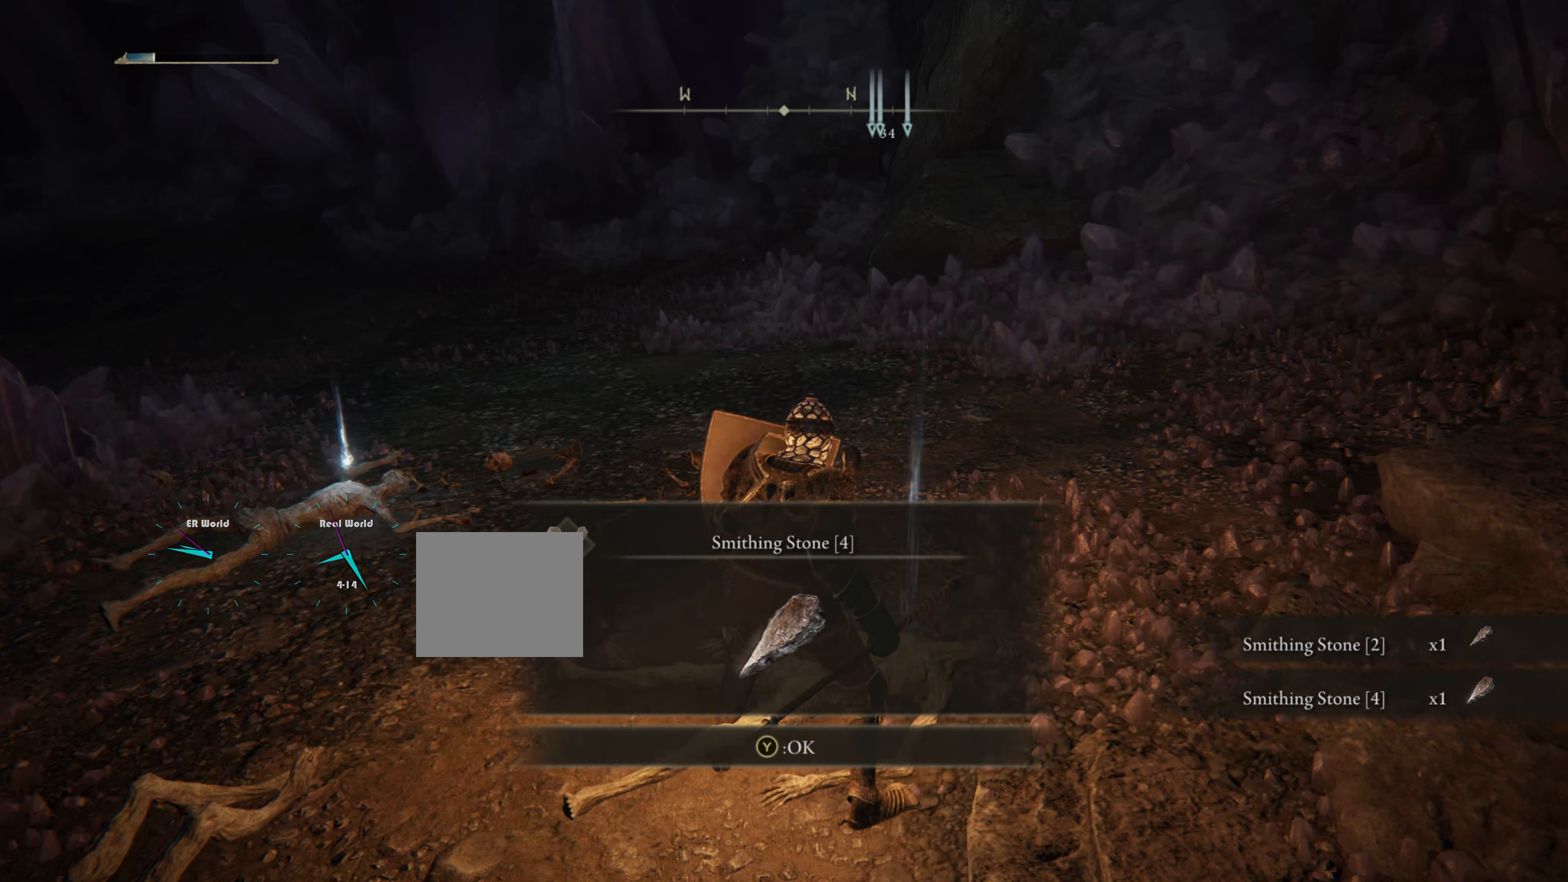
{"buttons": ["L1"], "left_stick": "up", "right_stick": "center", "events": [[317, "TRIANGLE", "down"], [451, "TRIANGLE", "up"]]}
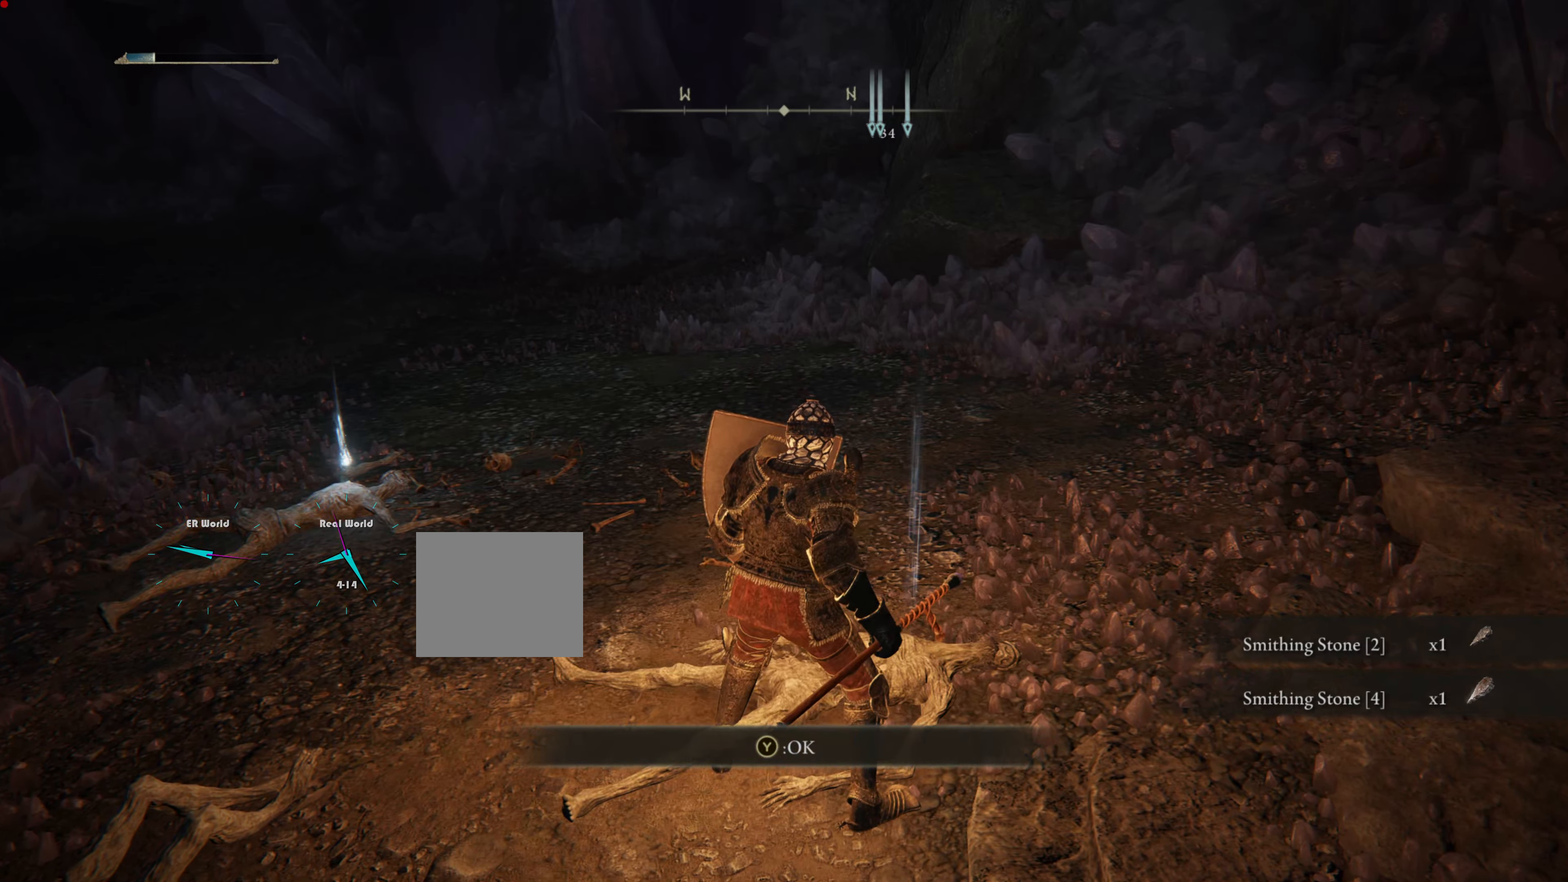
{"buttons": ["L1"], "left_stick": "up", "right_stick": "center", "events": [[133, "right_stick", "left"], [400, "right_stick", "center"]]}
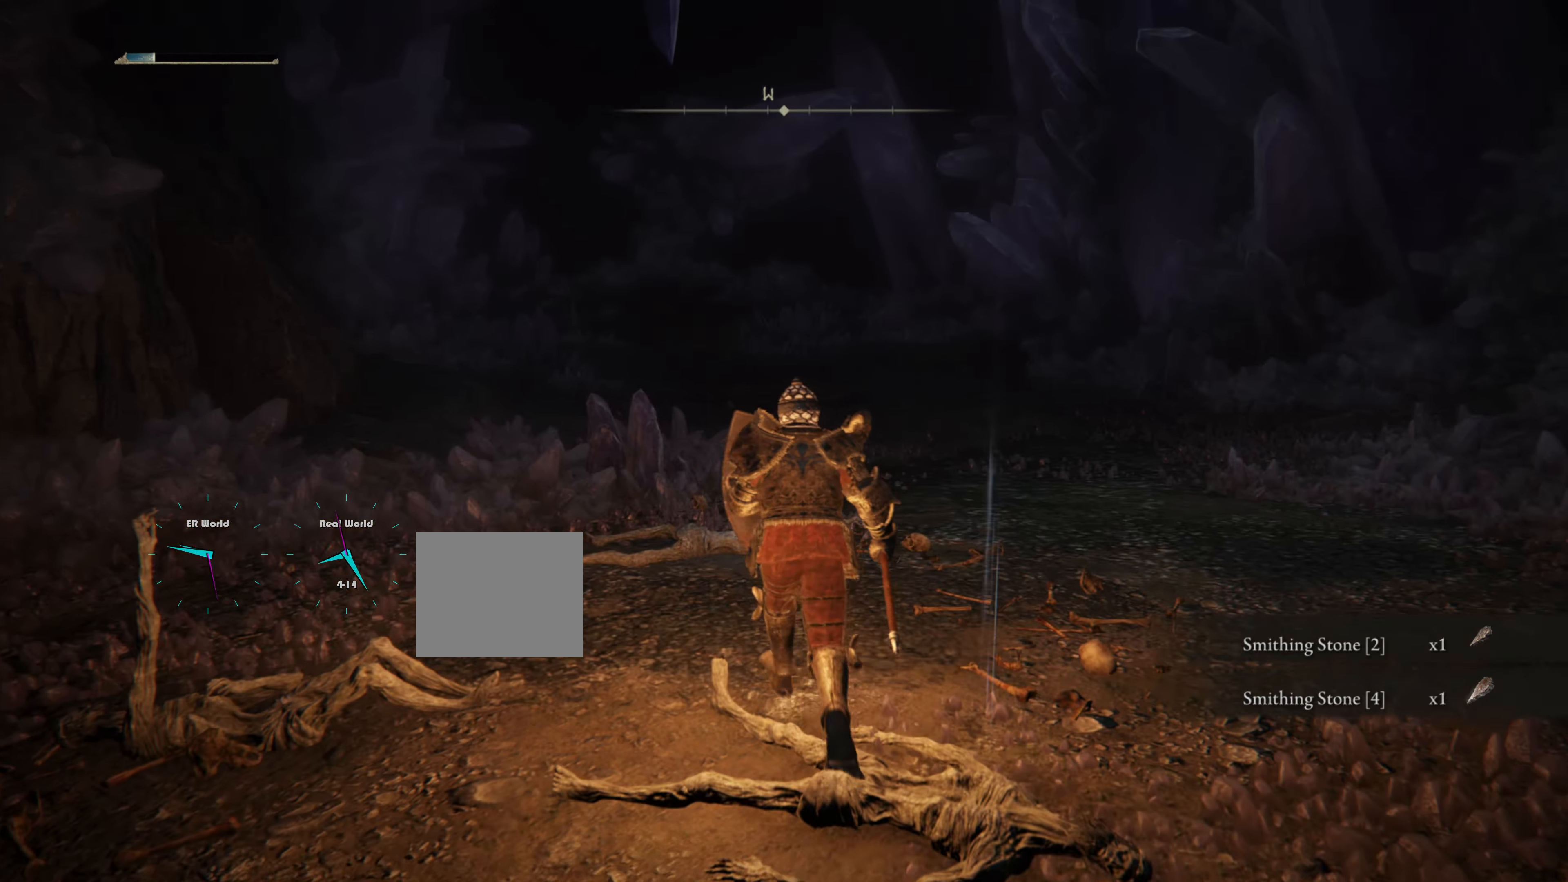
{"buttons": ["L1"], "left_stick": "up", "right_stick": "center", "events": []}
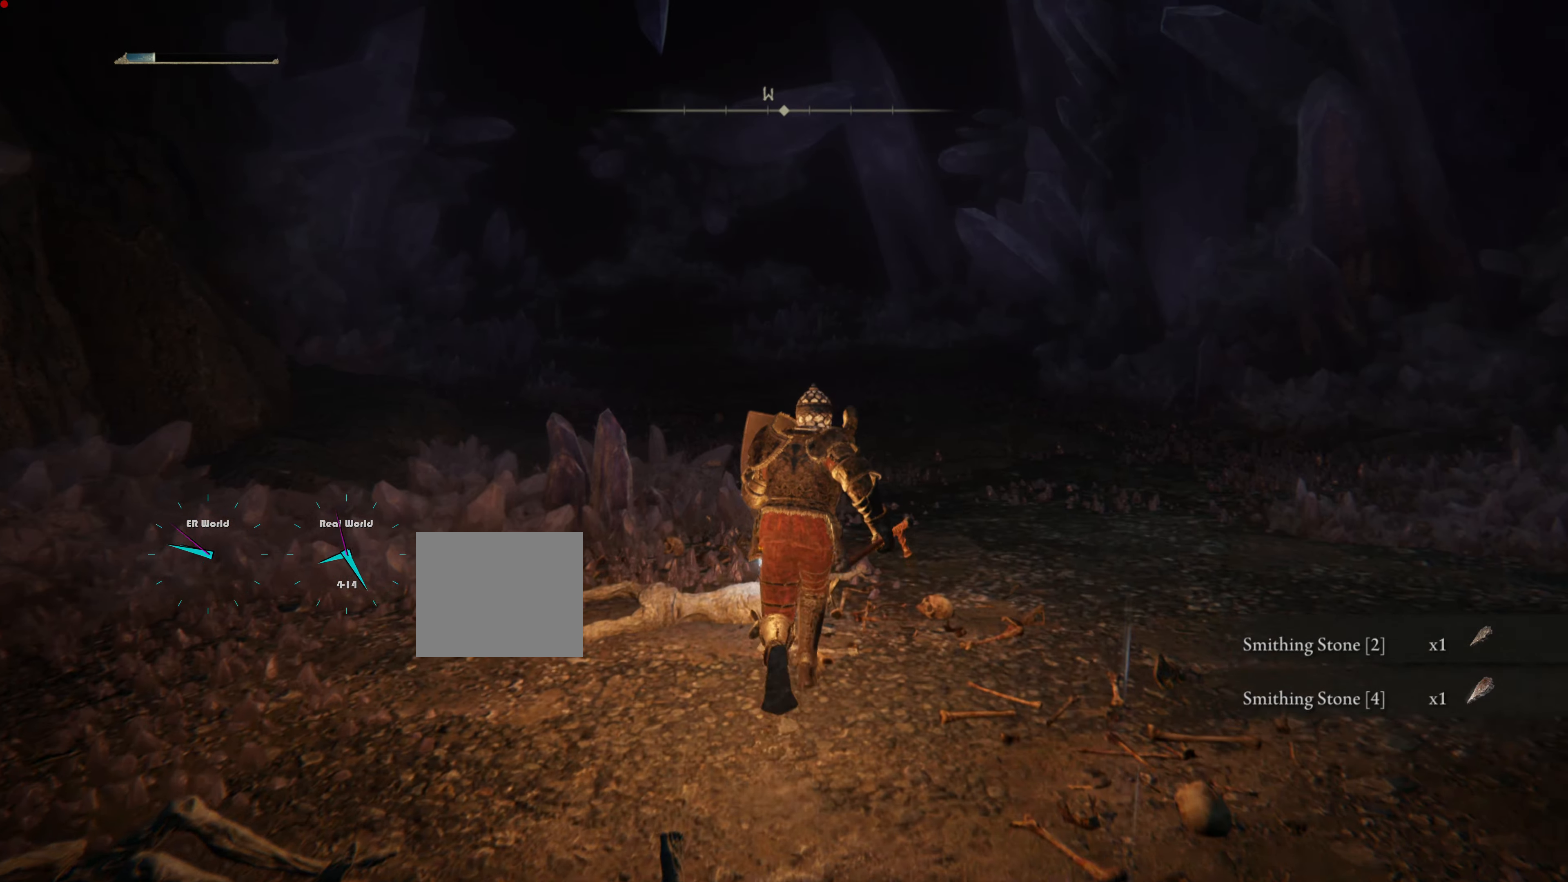
{"buttons": ["L1"], "left_stick": "center", "right_stick": "center", "events": [[134, "left_stick", "center"], [317, "TRIANGLE", "down"], [467, "TRIANGLE", "up"]]}
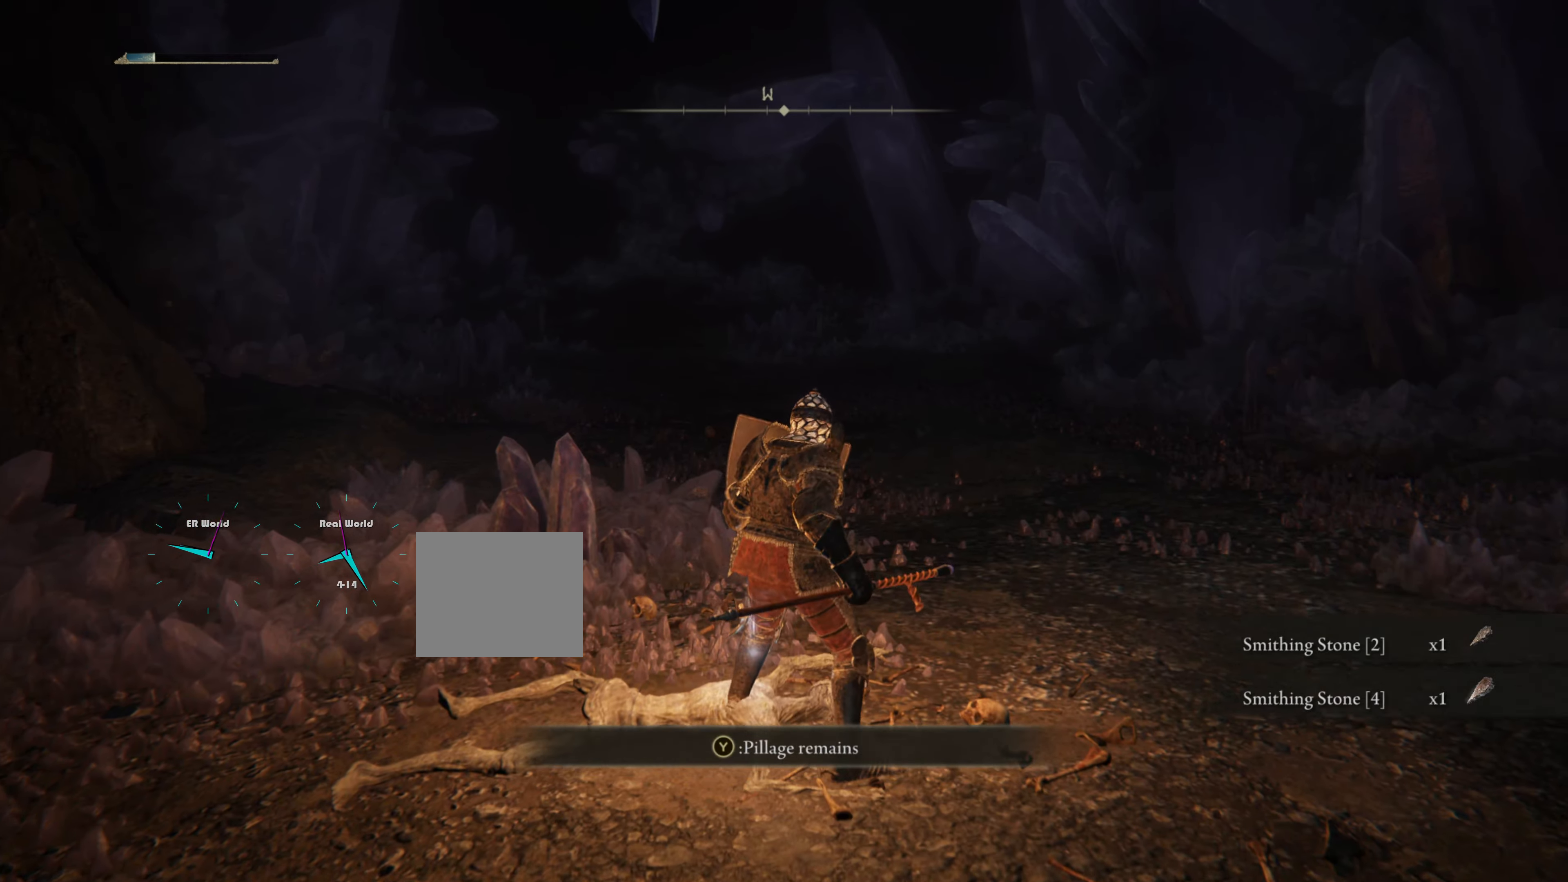
{"buttons": ["L1"], "left_stick": "center", "right_stick": "center", "events": []}
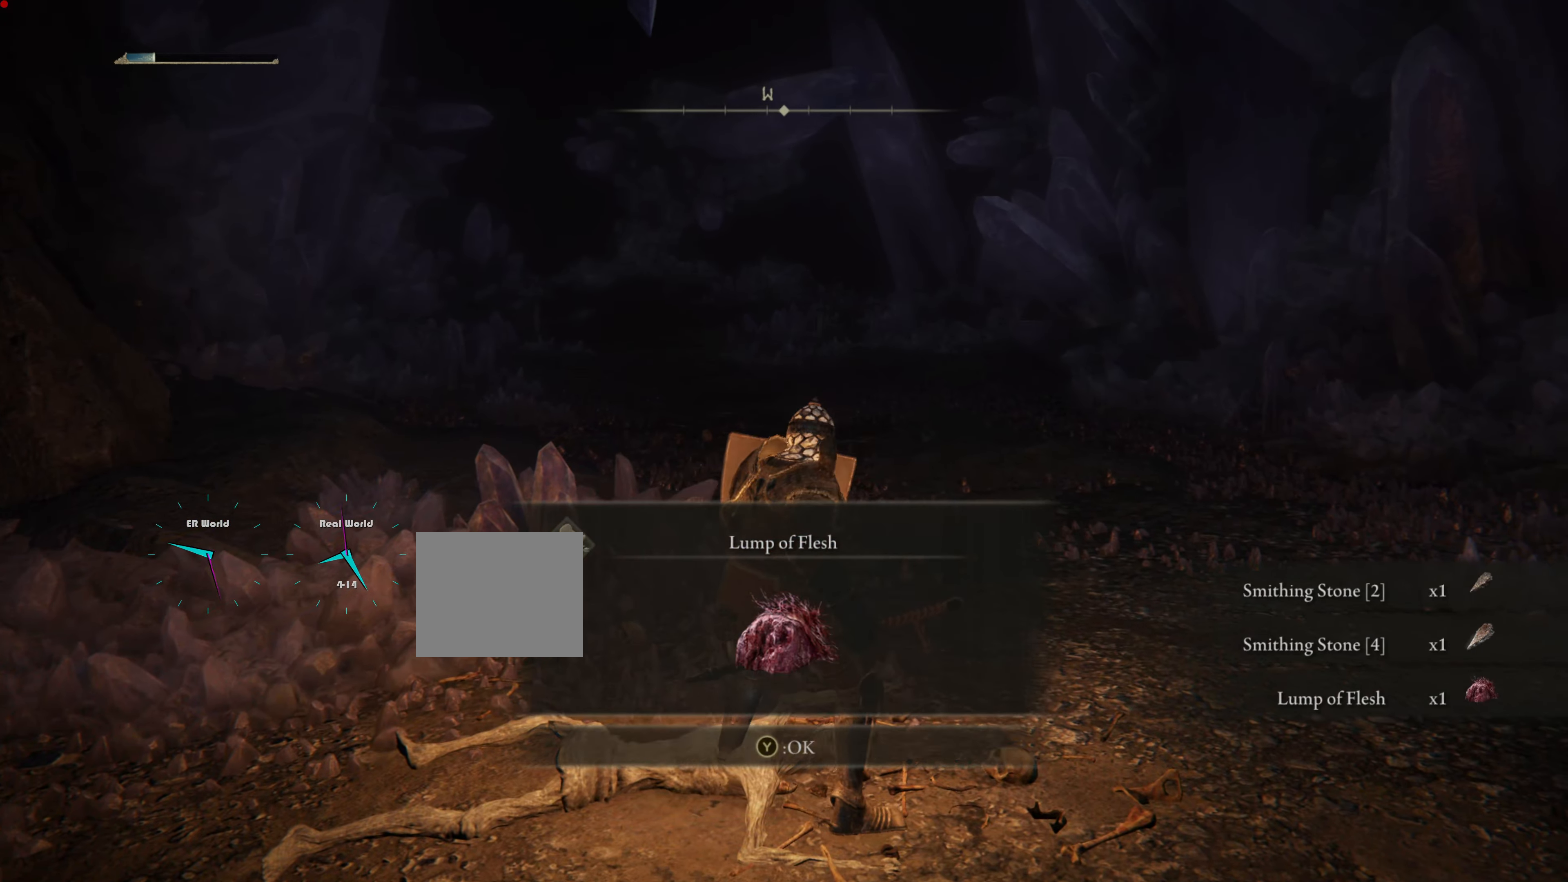
{"buttons": ["L1"], "left_stick": "center", "right_stick": "center", "events": []}
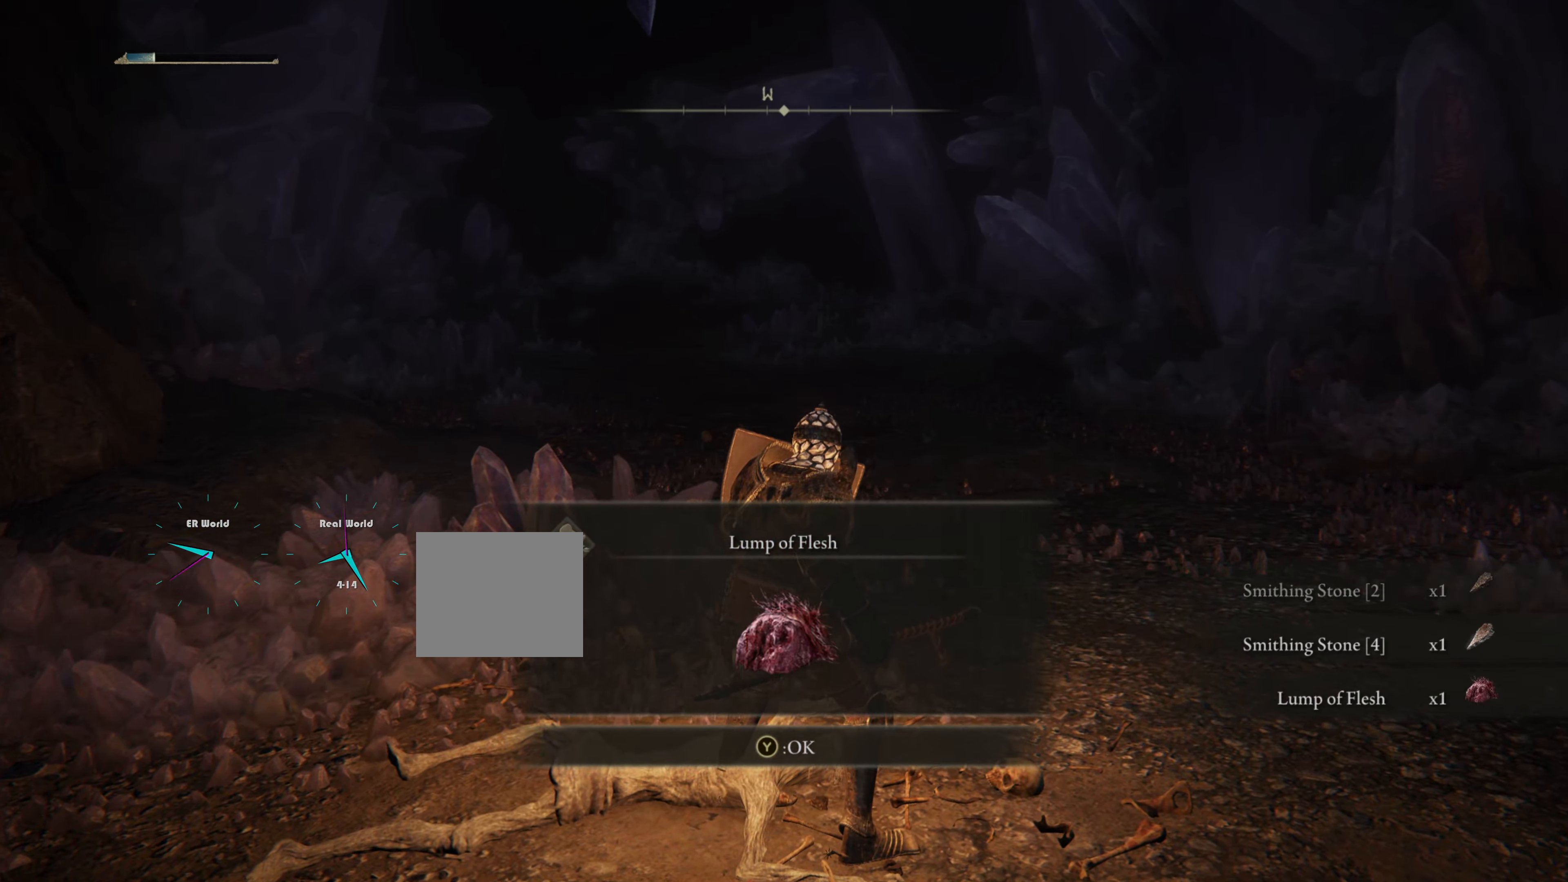
{"buttons": ["L1"], "left_stick": "center", "right_stick": "center", "events": [[267, "TRIANGLE", "down"], [367, "TRIANGLE", "up"]]}
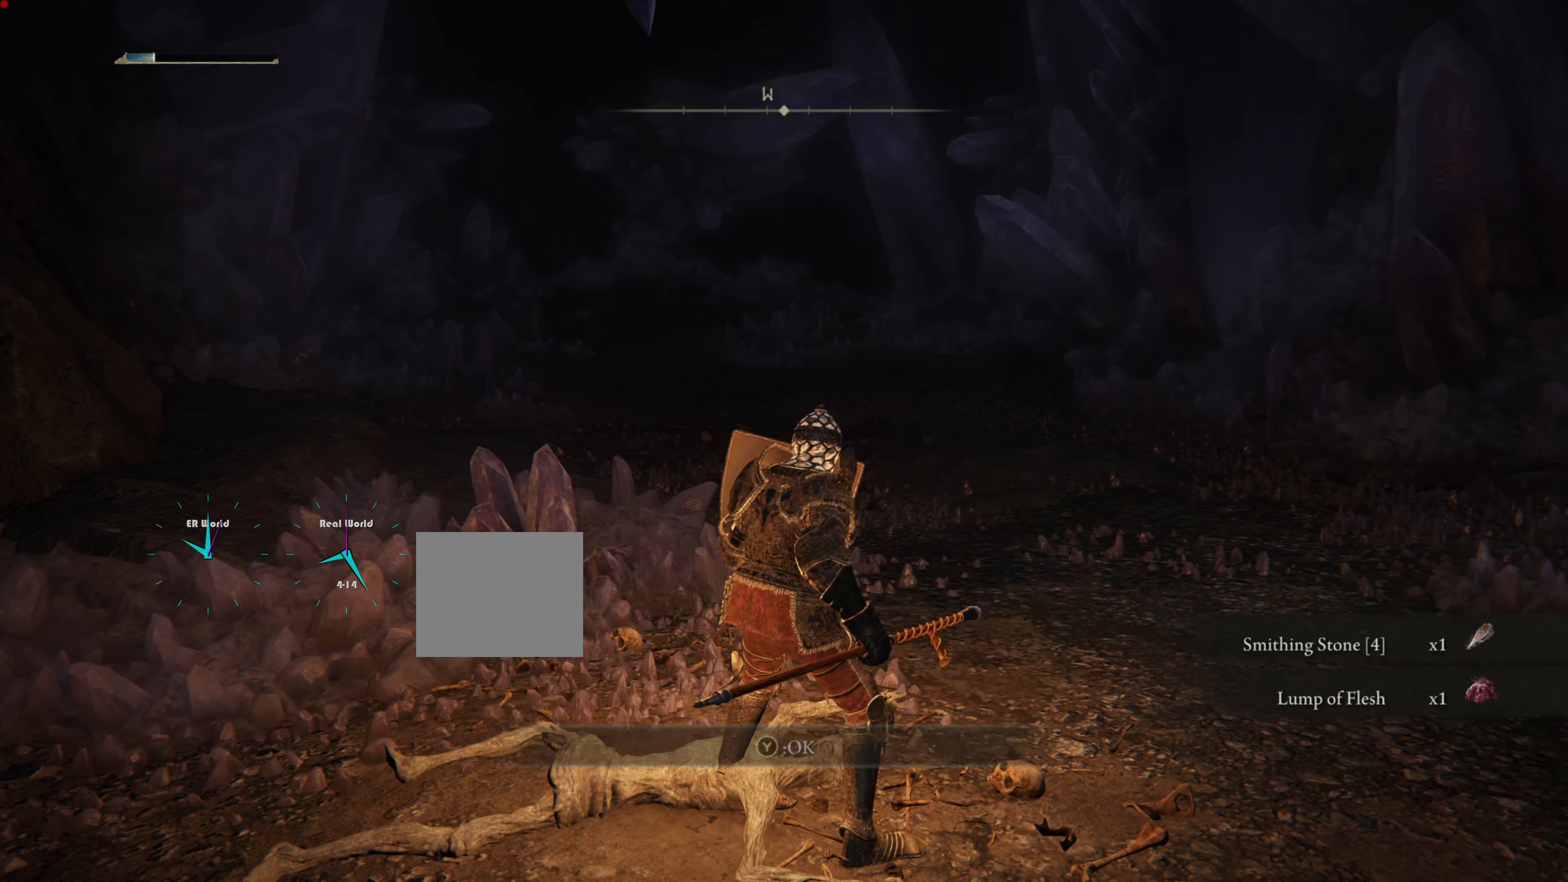
{"buttons": [], "left_stick": "center", "right_stick": "left", "events": [[234, "L1", "up"], [301, "right_stick", "left"]]}